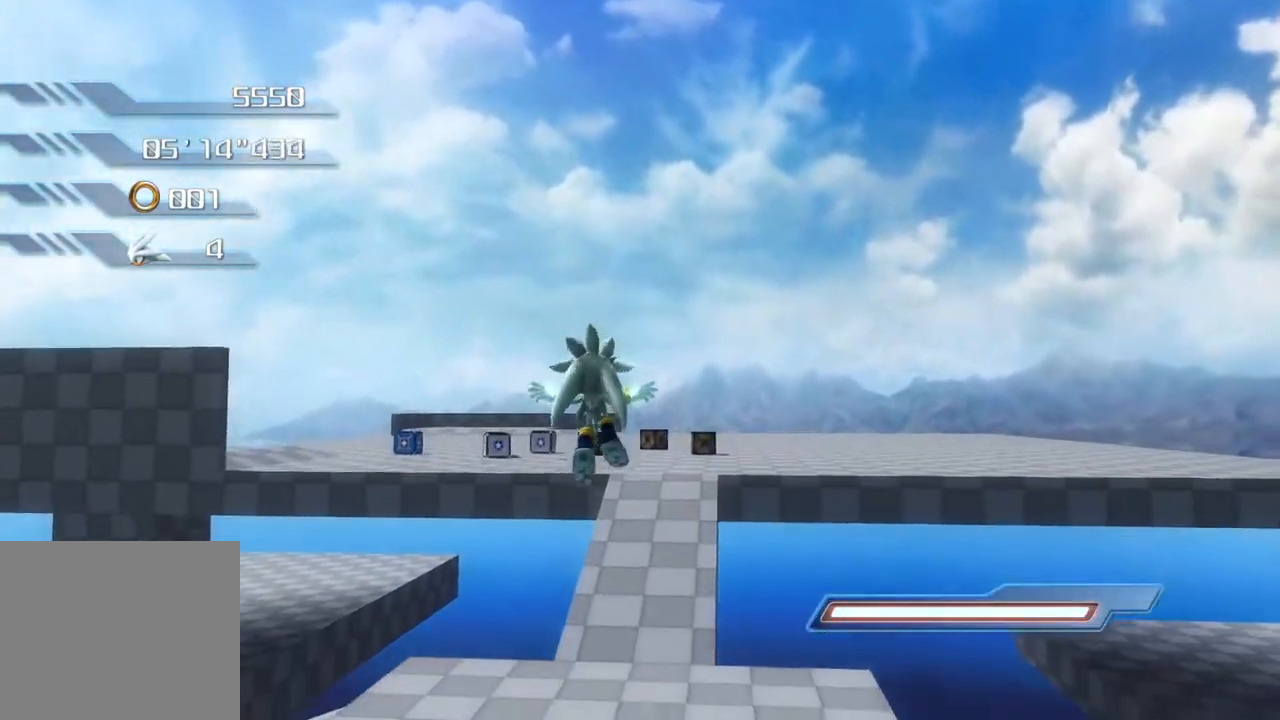
Gameplay with a controller (PlayStation layout); each line is a JSON object with the inputs held at the frame after it. "events" lists button and stick changes between this image and that frame as [ms after this image, input, new state], when the widget could be followed in between.
{"buttons": ["CROSS"], "left_stick": "up", "right_stick": "center", "events": [[301, "CROSS", "down"]]}
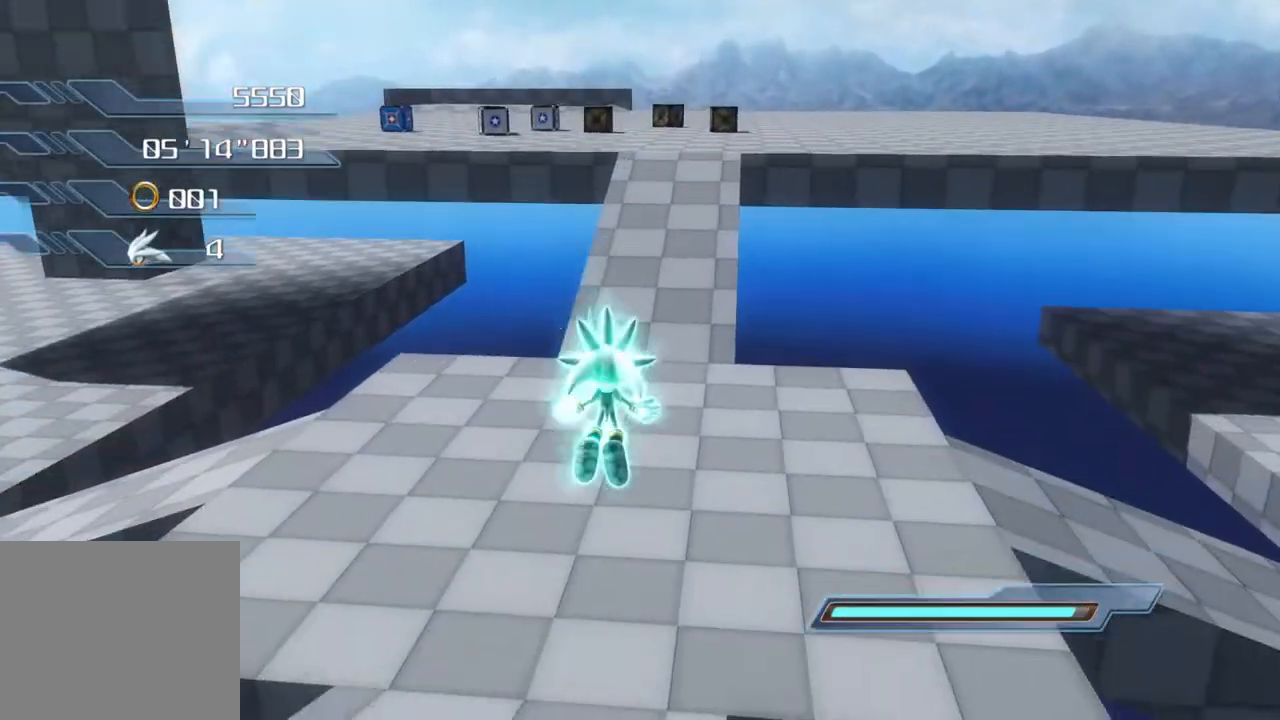
{"buttons": [], "left_stick": "up-left", "right_stick": "center", "events": [[66, "CROSS", "up"], [467, "left_stick", "up-left"]]}
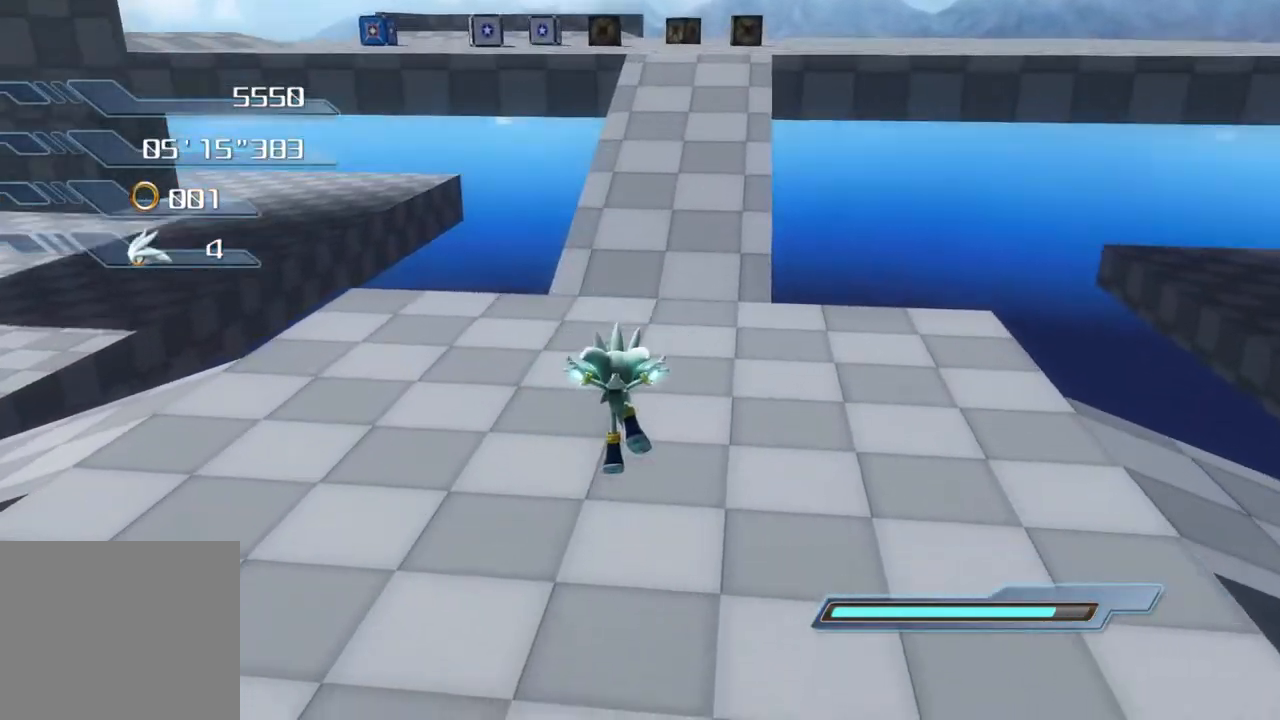
{"buttons": [], "left_stick": "up-left", "right_stick": "center", "events": []}
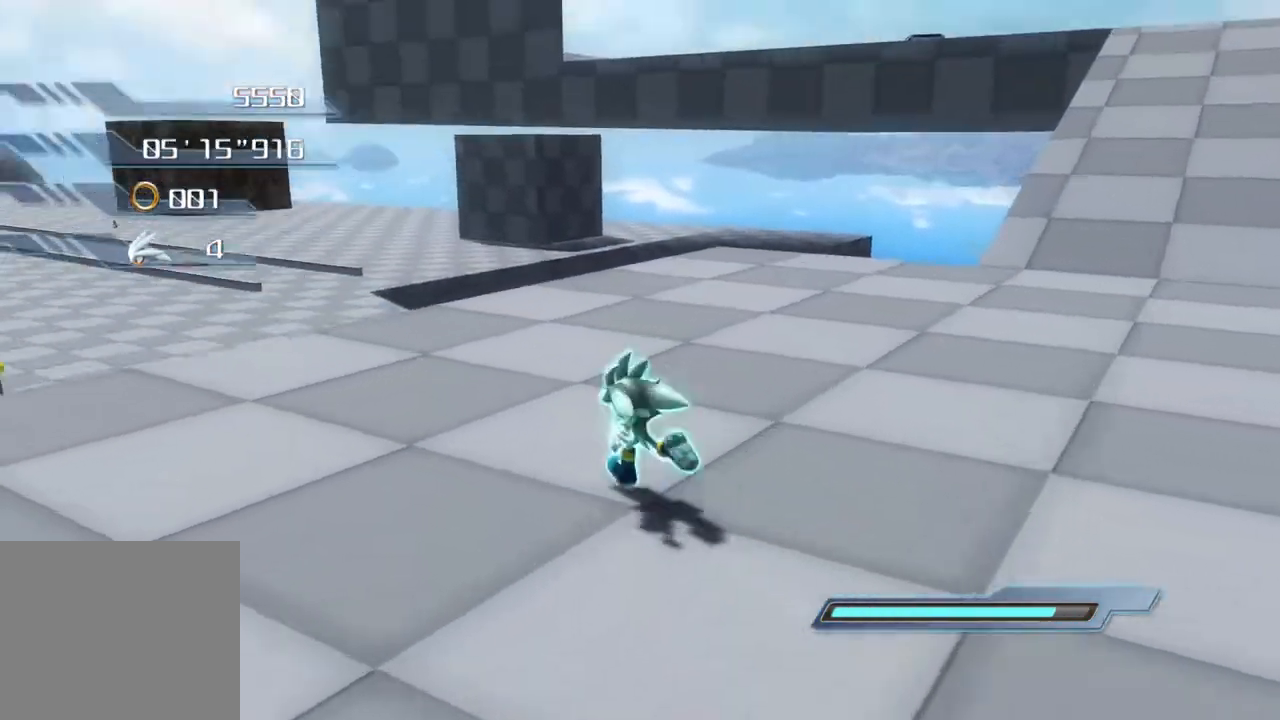
{"buttons": [], "left_stick": "up-left", "right_stick": "center", "events": []}
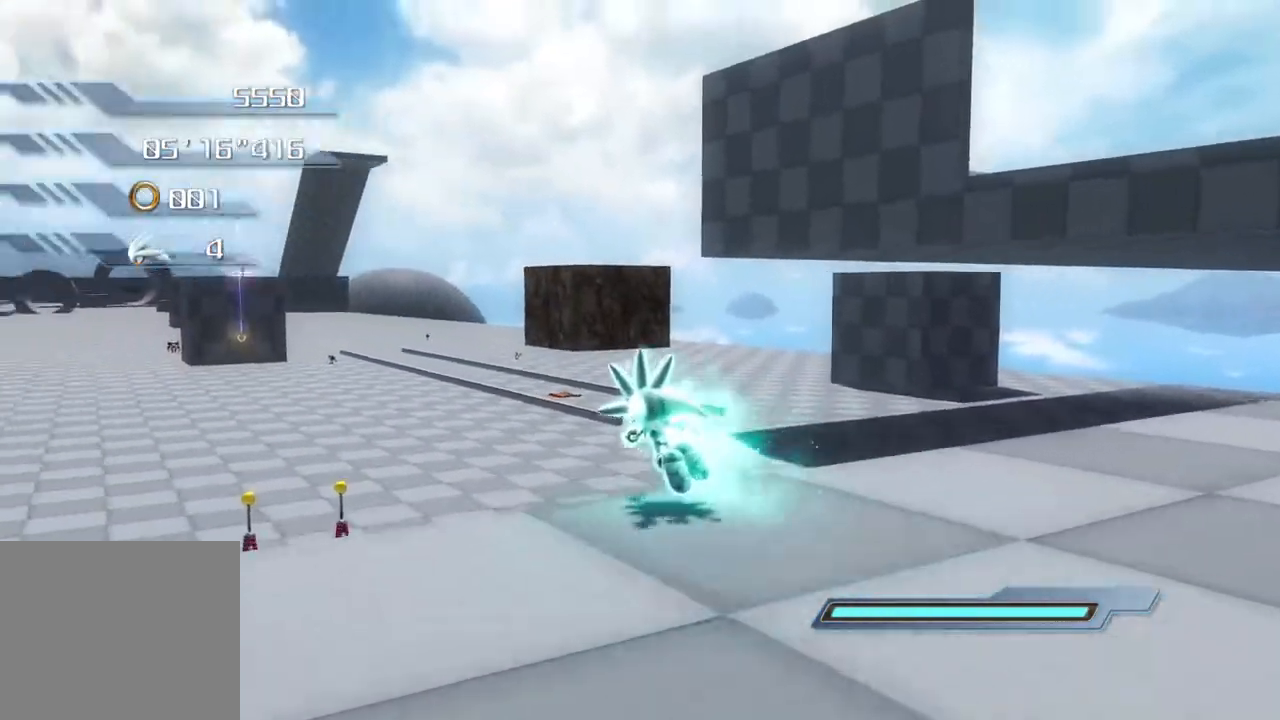
{"buttons": [], "left_stick": "up", "right_stick": "center", "events": [[451, "left_stick", "up"]]}
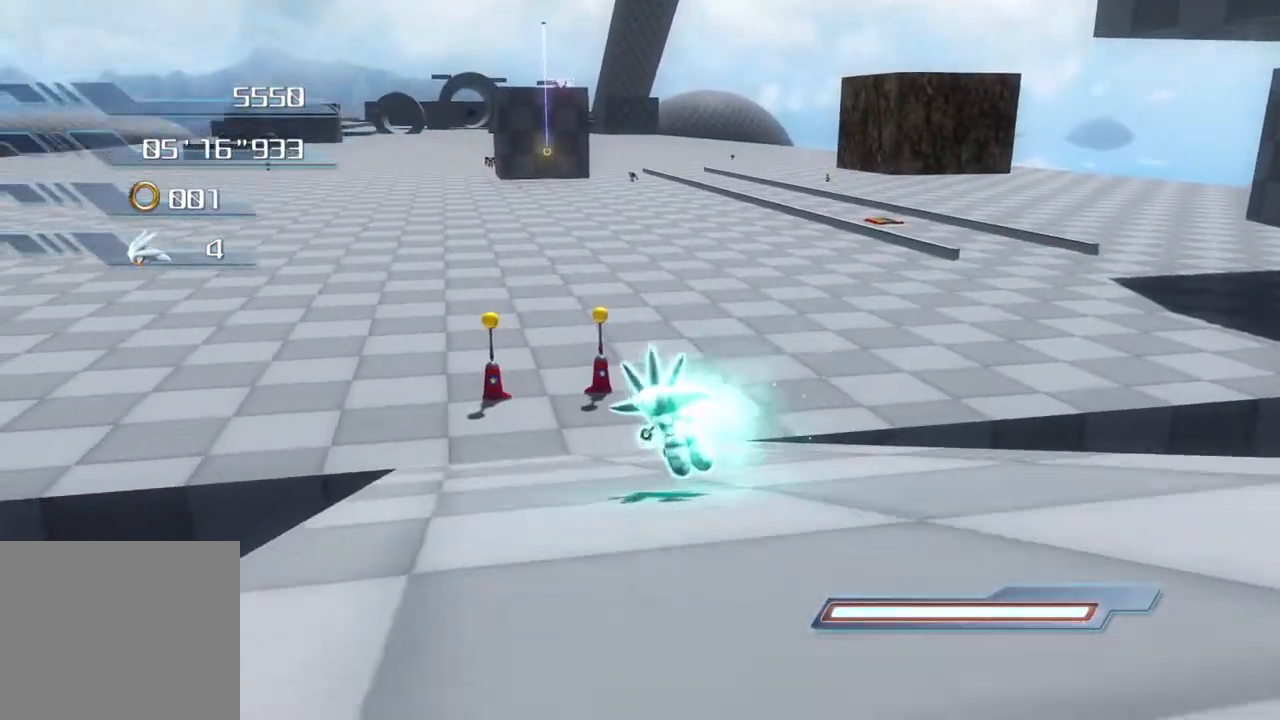
{"buttons": [], "left_stick": "up", "right_stick": "center", "events": []}
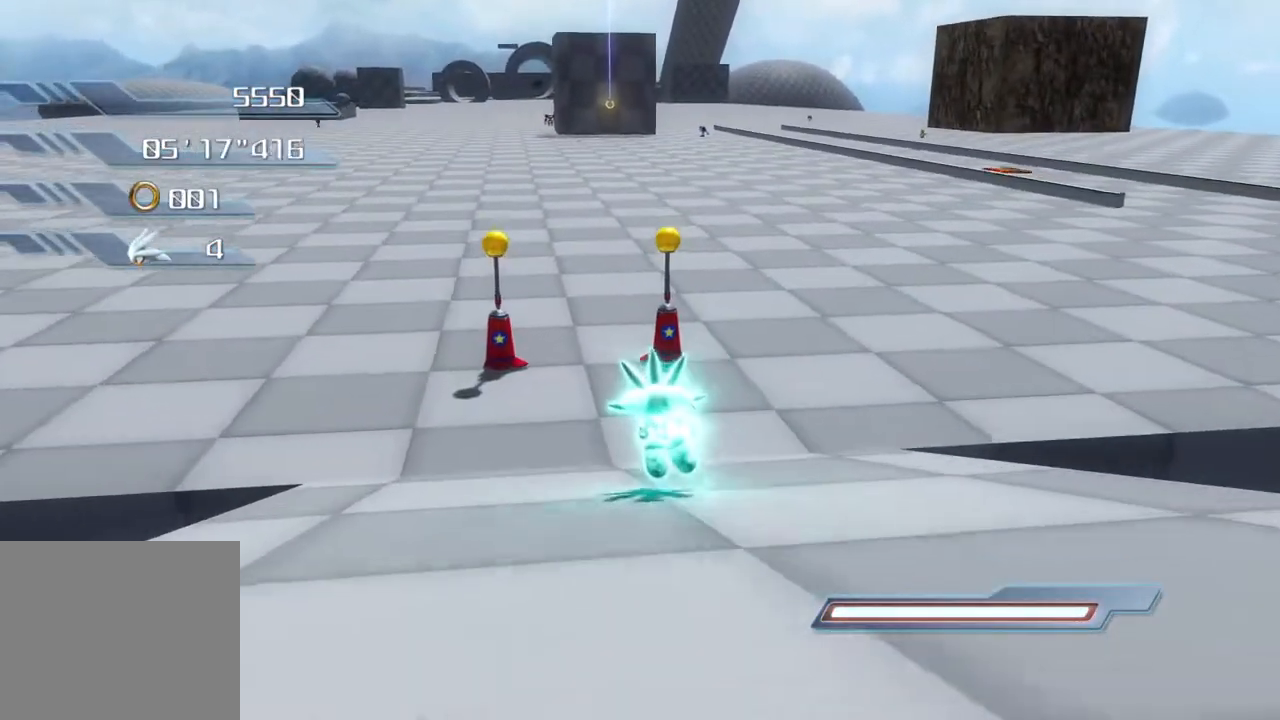
{"buttons": [], "left_stick": "up", "right_stick": "center", "events": []}
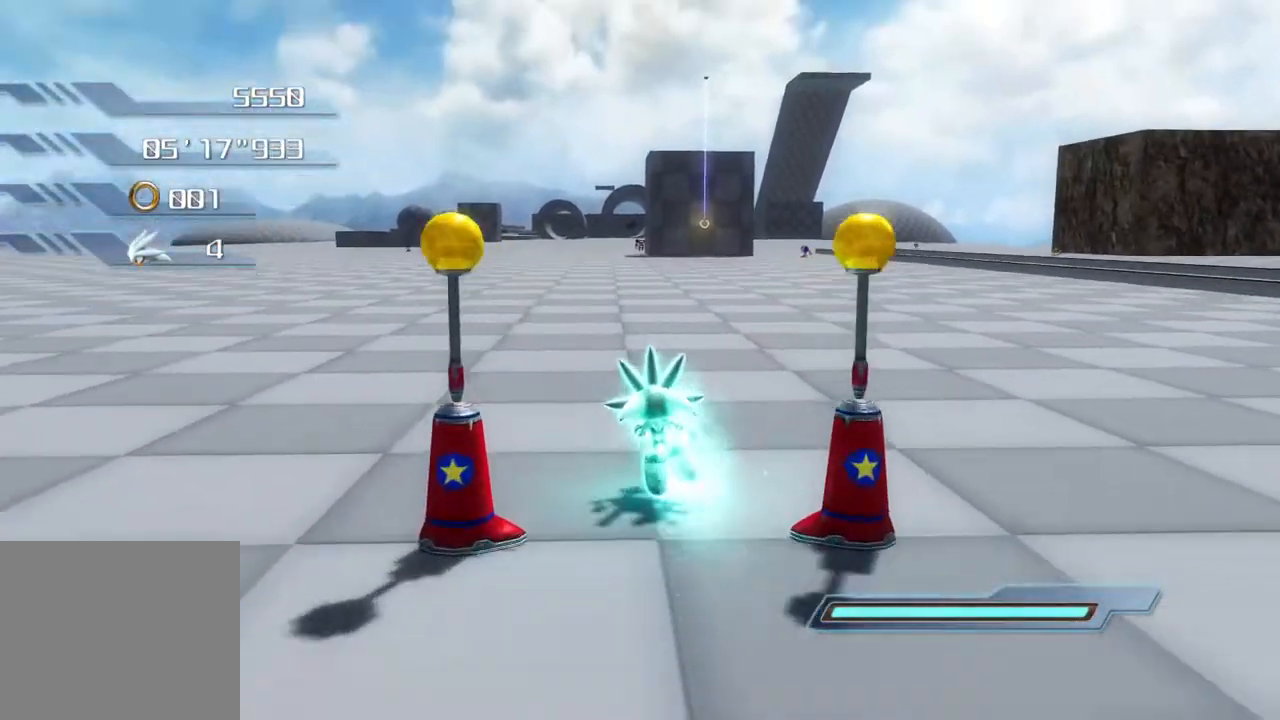
{"buttons": [], "left_stick": "up", "right_stick": "center", "events": []}
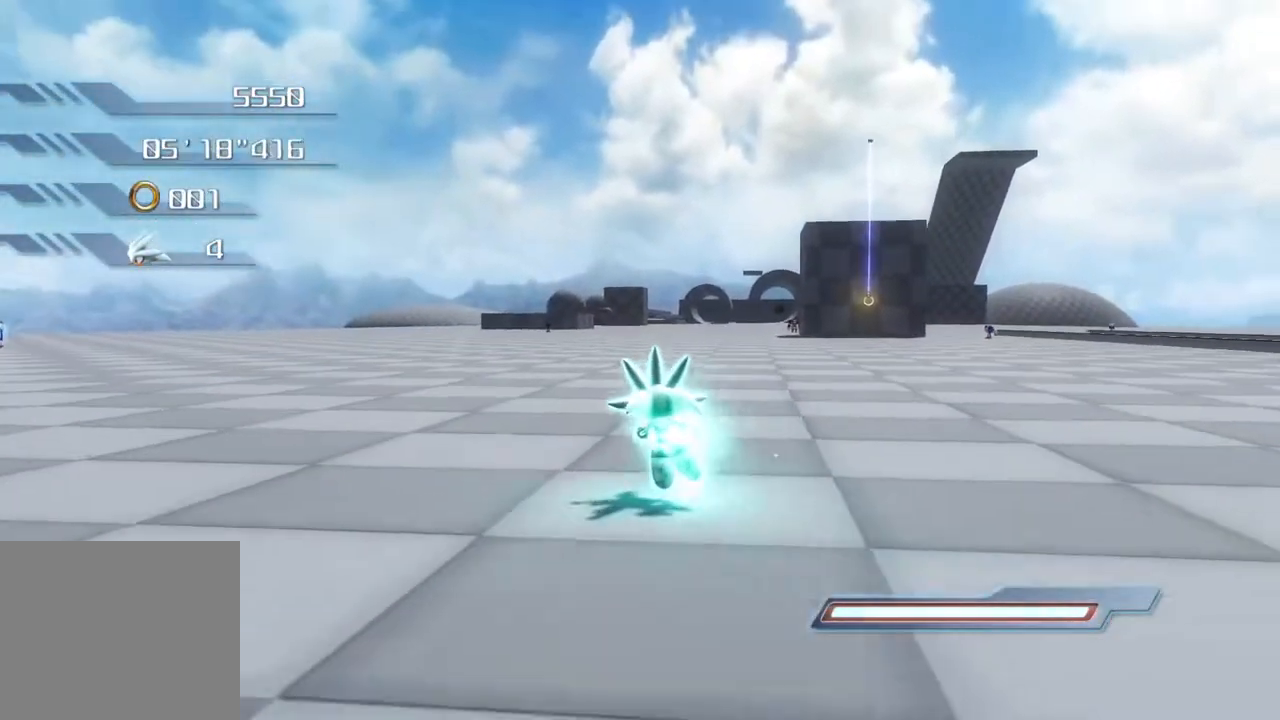
{"buttons": [], "left_stick": "center", "right_stick": "center", "events": [[17, "left_stick", "center"]]}
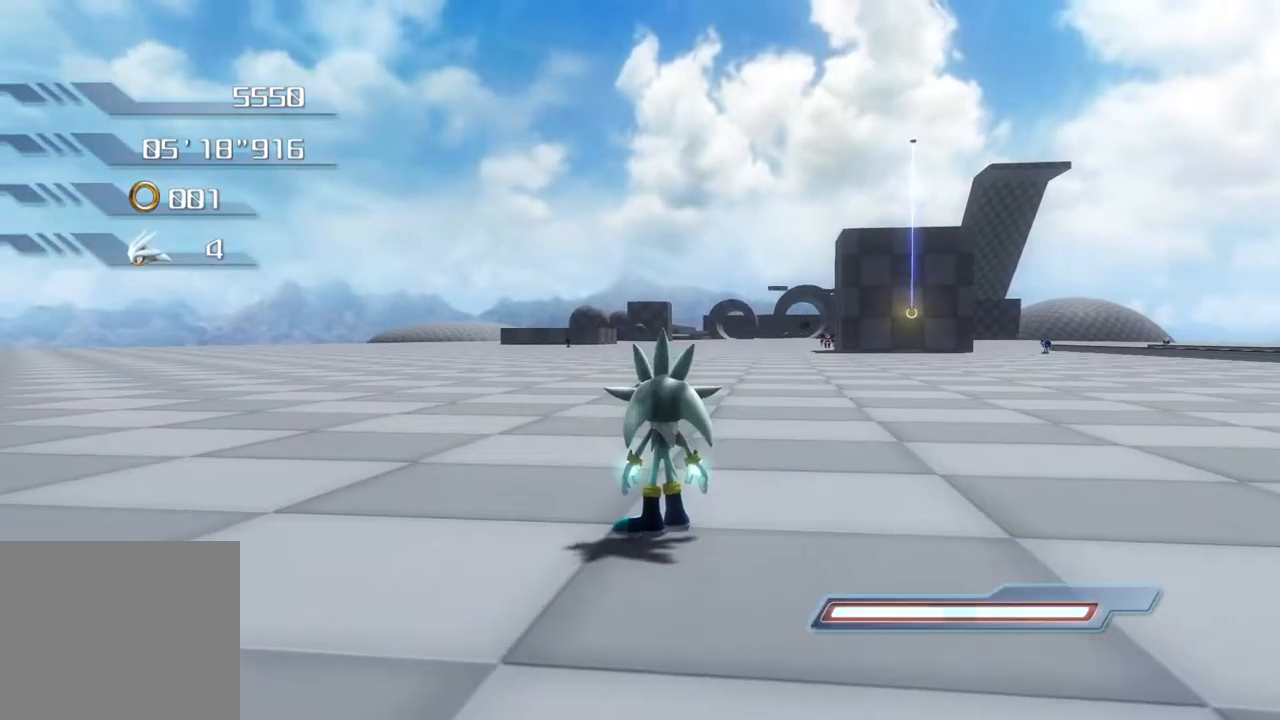
{"buttons": ["CROSS"], "left_stick": "up", "right_stick": "center", "events": [[50, "left_stick", "up"], [384, "CROSS", "down"], [417, "CROSS", "up"], [484, "CROSS", "down"]]}
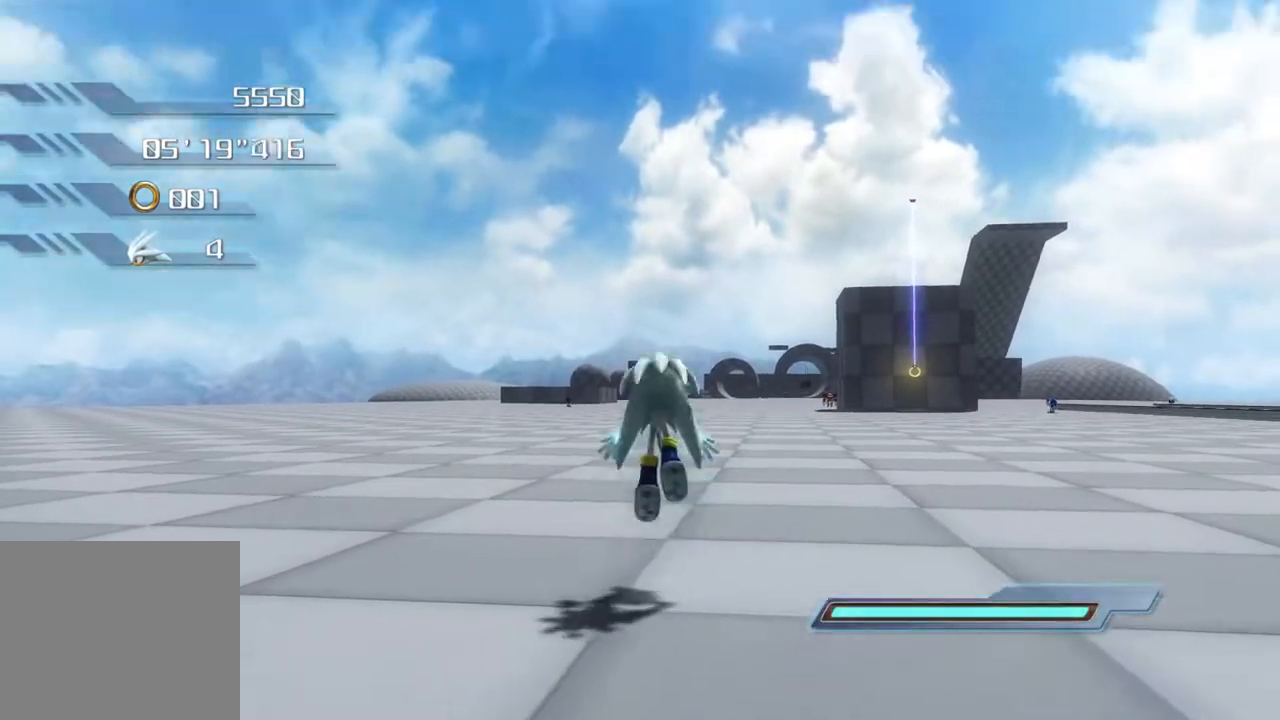
{"buttons": [], "left_stick": "up", "right_stick": "center", "events": [[33, "CROSS", "up"]]}
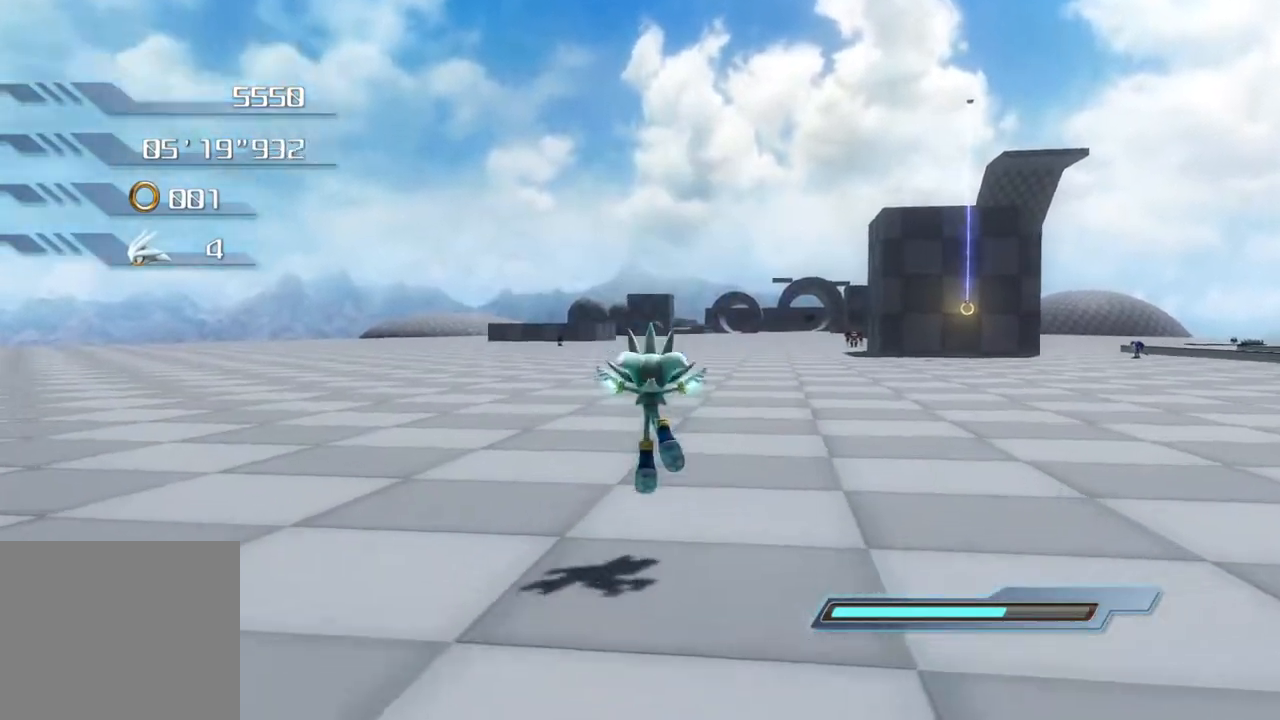
{"buttons": [], "left_stick": "up", "right_stick": "center", "events": []}
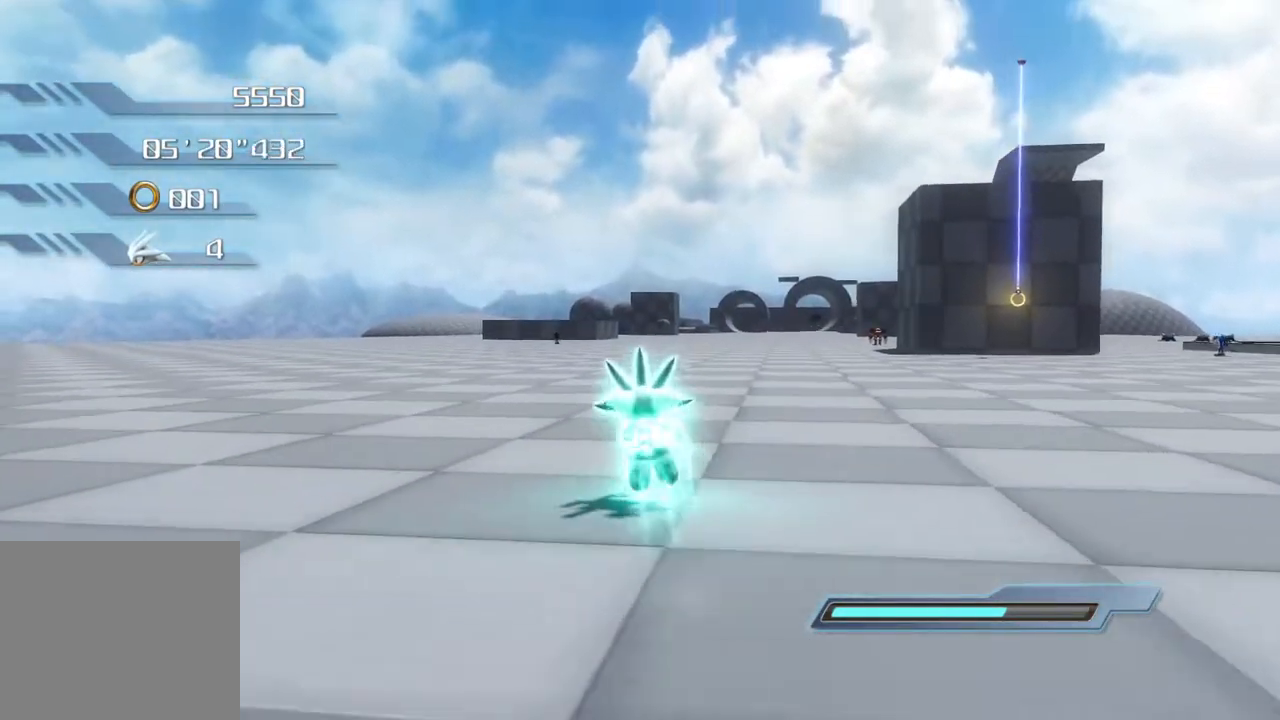
{"buttons": [], "left_stick": "up", "right_stick": "center", "events": []}
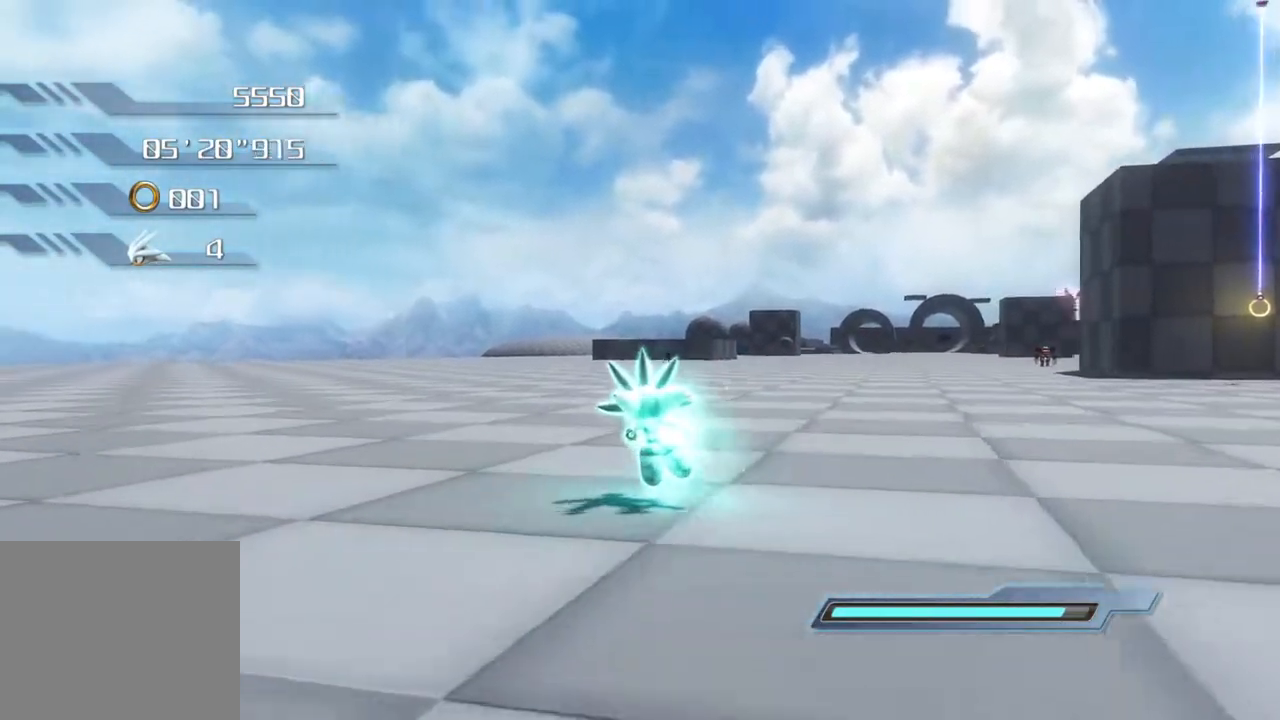
{"buttons": [], "left_stick": "up", "right_stick": "center", "events": []}
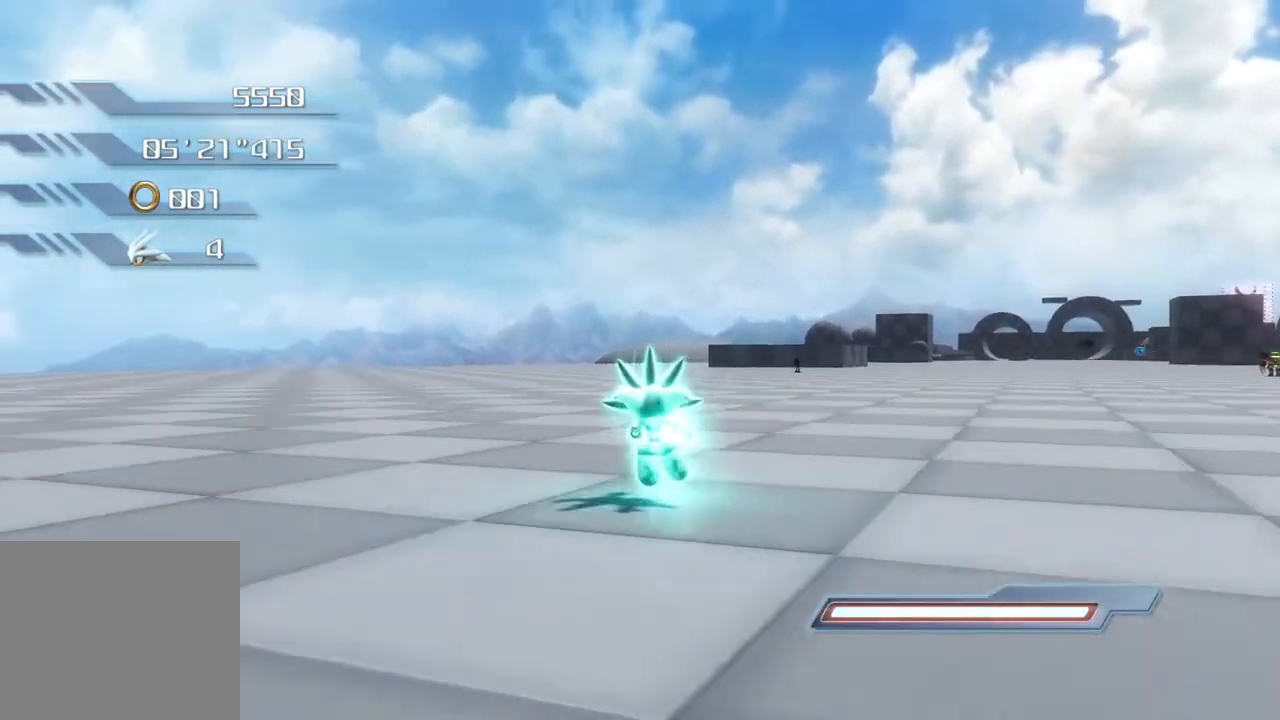
{"buttons": [], "left_stick": "up", "right_stick": "center", "events": []}
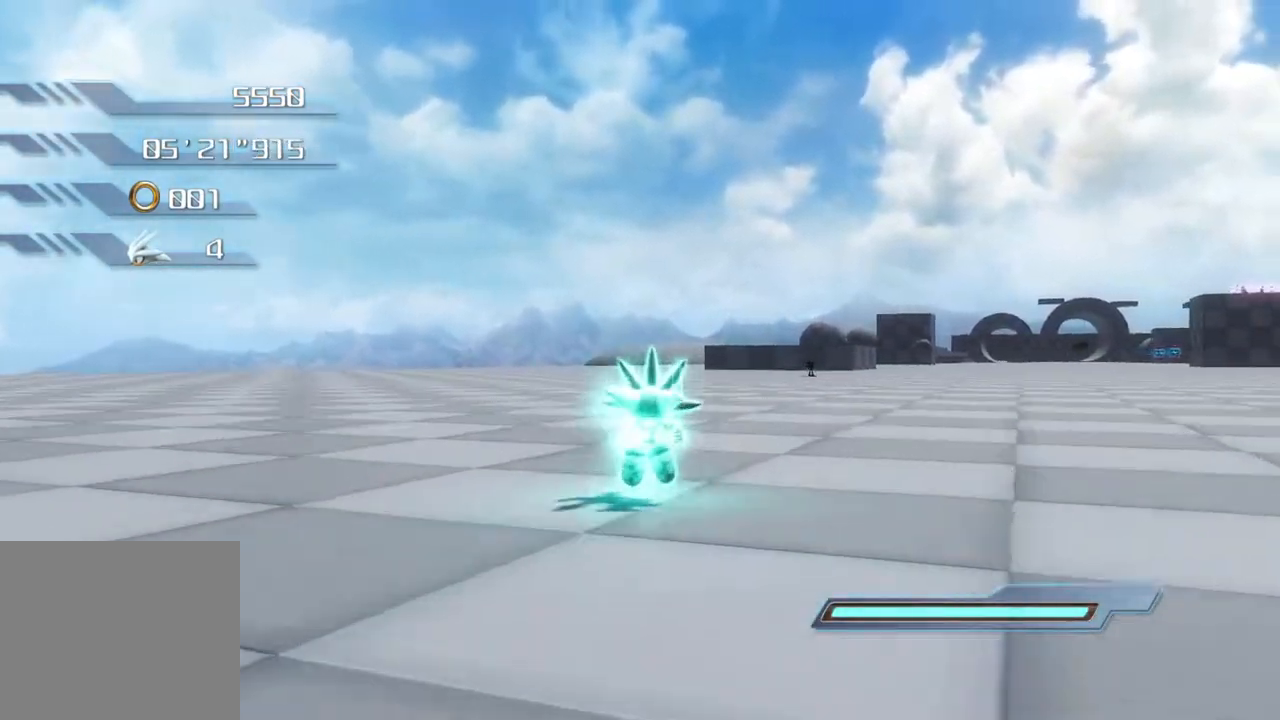
{"buttons": [], "left_stick": "up", "right_stick": "center", "events": []}
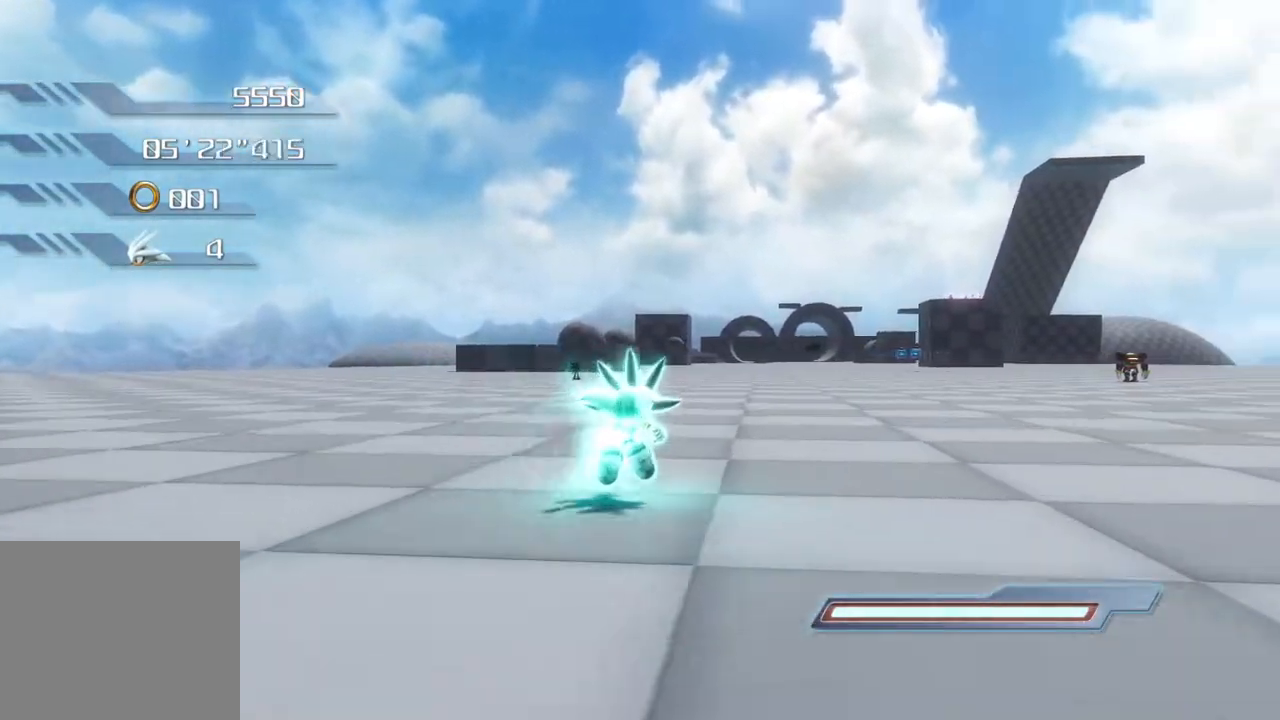
{"buttons": [], "left_stick": "up", "right_stick": "center", "events": [[150, "CROSS", "down"], [200, "CROSS", "up"], [250, "CROSS", "down"], [317, "CROSS", "up"]]}
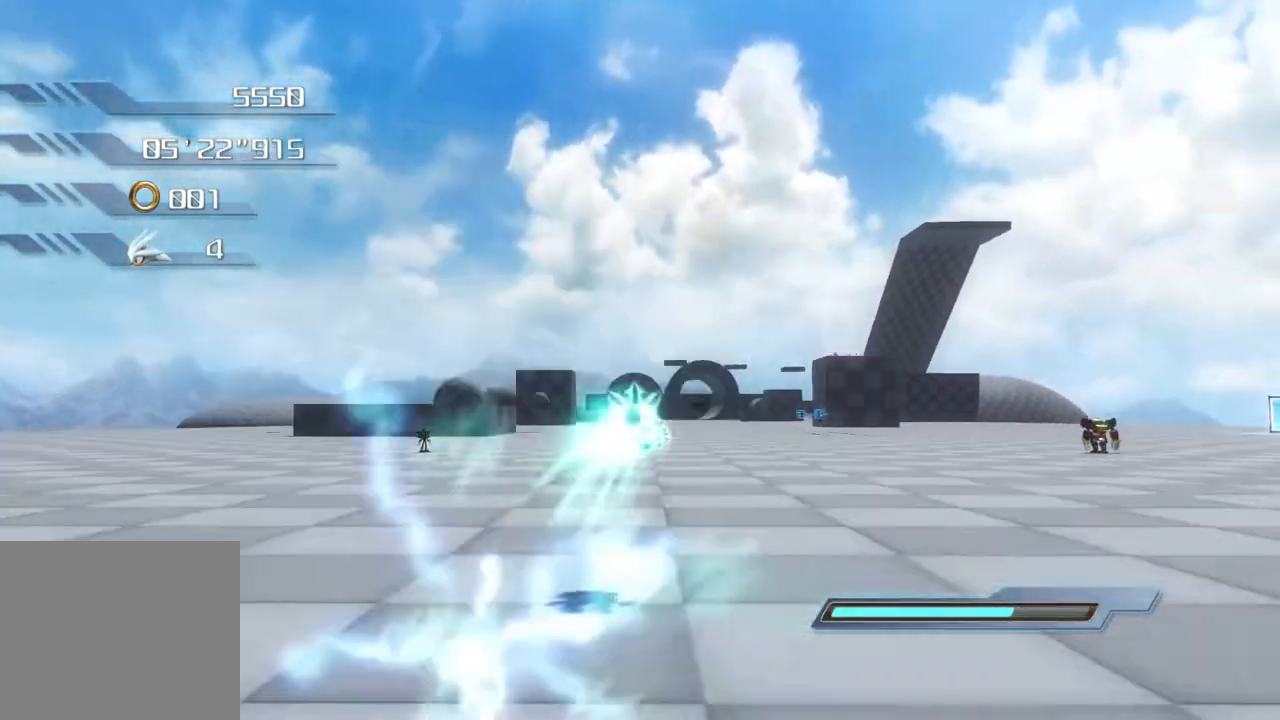
{"buttons": [], "left_stick": "up", "right_stick": "center", "events": [[50, "SQUARE", "down"], [83, "SQUARE", "up"]]}
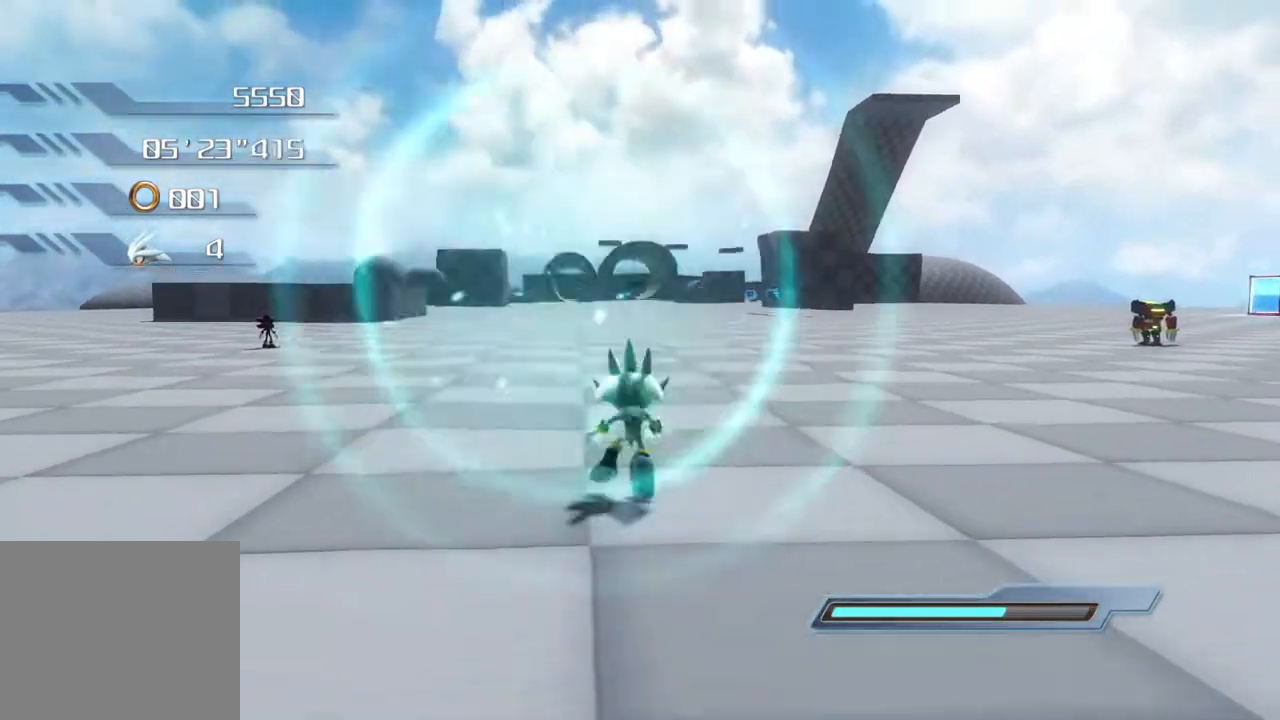
{"buttons": [], "left_stick": "up", "right_stick": "center", "events": []}
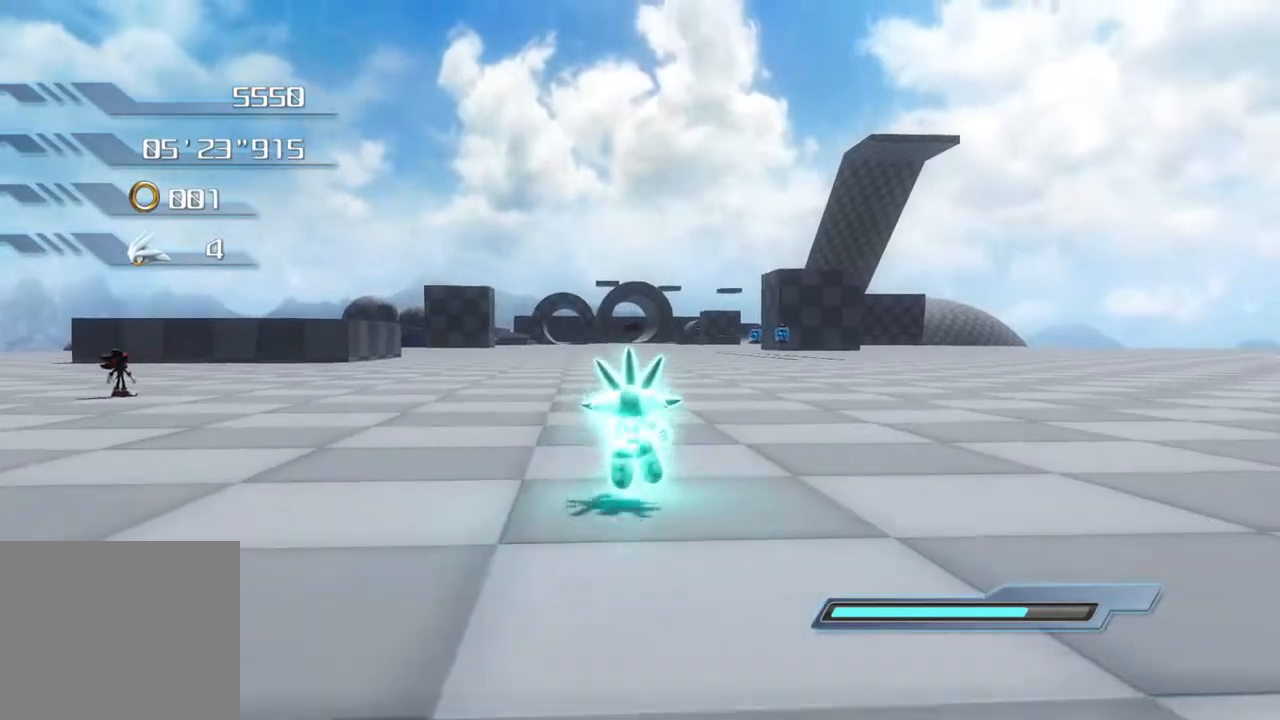
{"buttons": [], "left_stick": "up", "right_stick": "center", "events": [[16, "CROSS", "down"], [66, "CROSS", "up"], [117, "CROSS", "down"], [200, "CROSS", "up"], [300, "SQUARE", "down"], [334, "SQUARE", "up"], [434, "SQUARE", "down"], [484, "SQUARE", "up"]]}
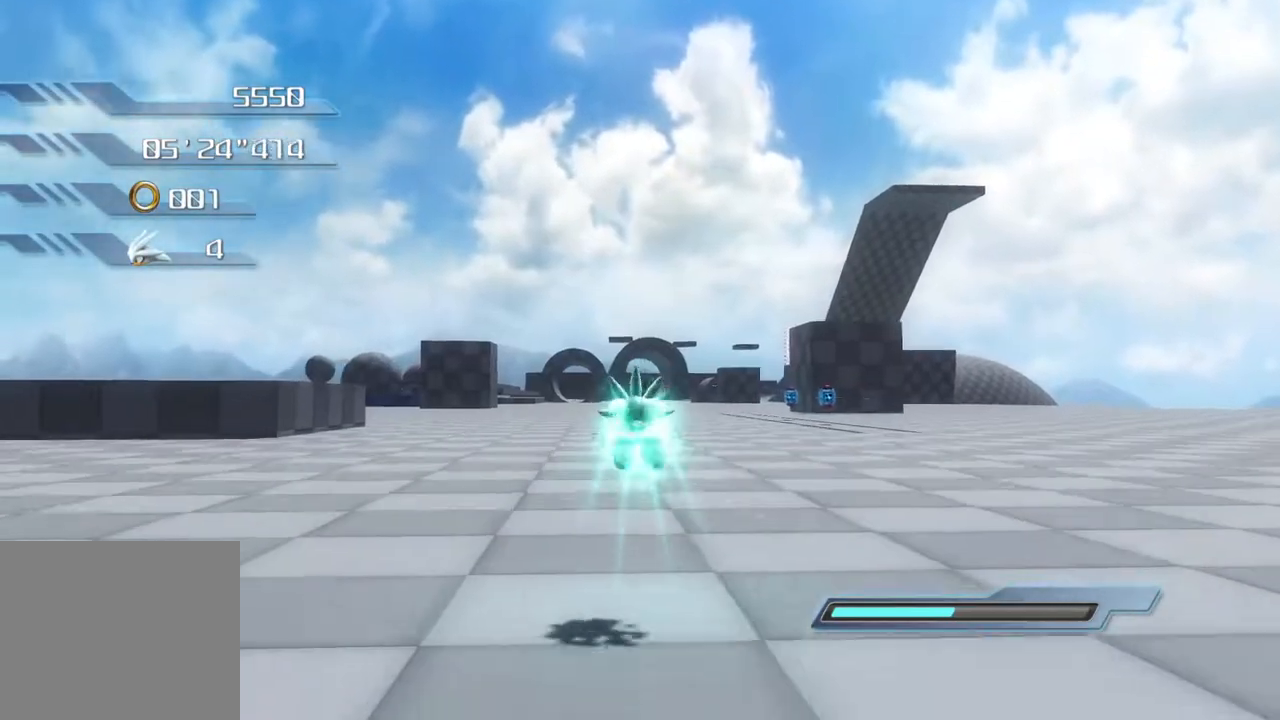
{"buttons": [], "left_stick": "up", "right_stick": "center", "events": [[50, "SQUARE", "down"], [134, "SQUARE", "up"]]}
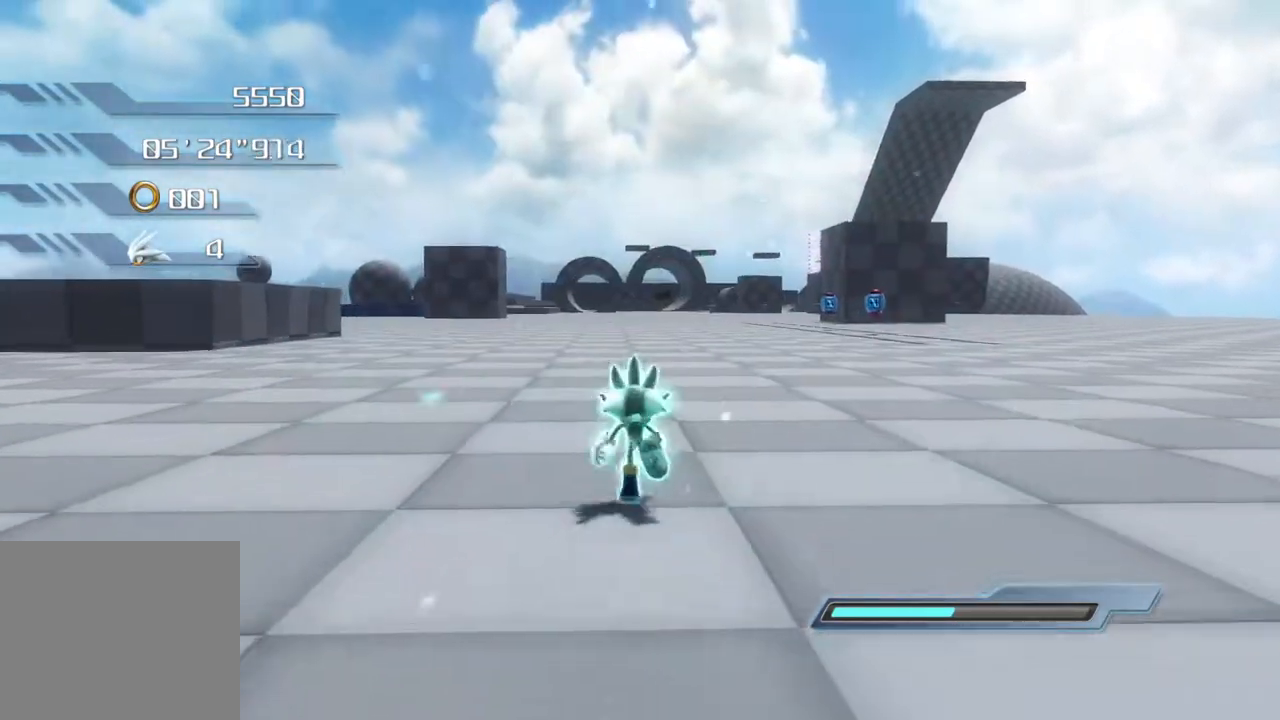
{"buttons": [], "left_stick": "up", "right_stick": "center", "events": []}
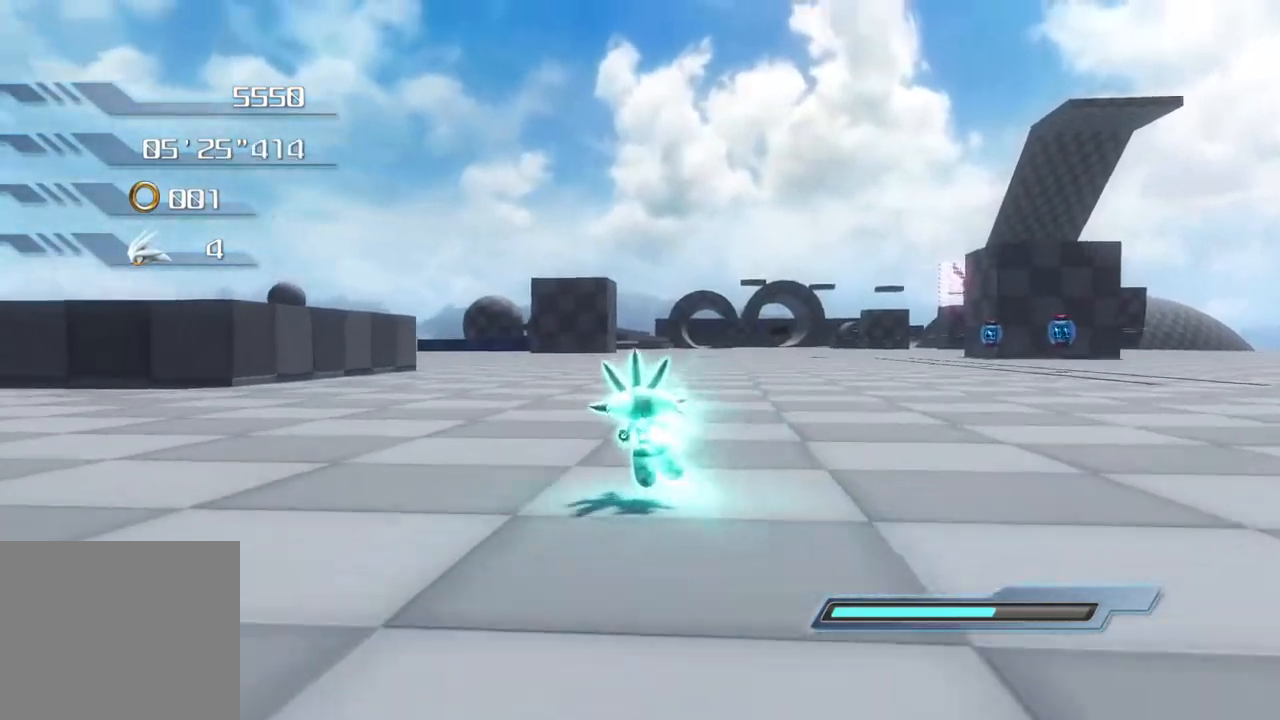
{"buttons": [], "left_stick": "up", "right_stick": "center", "events": []}
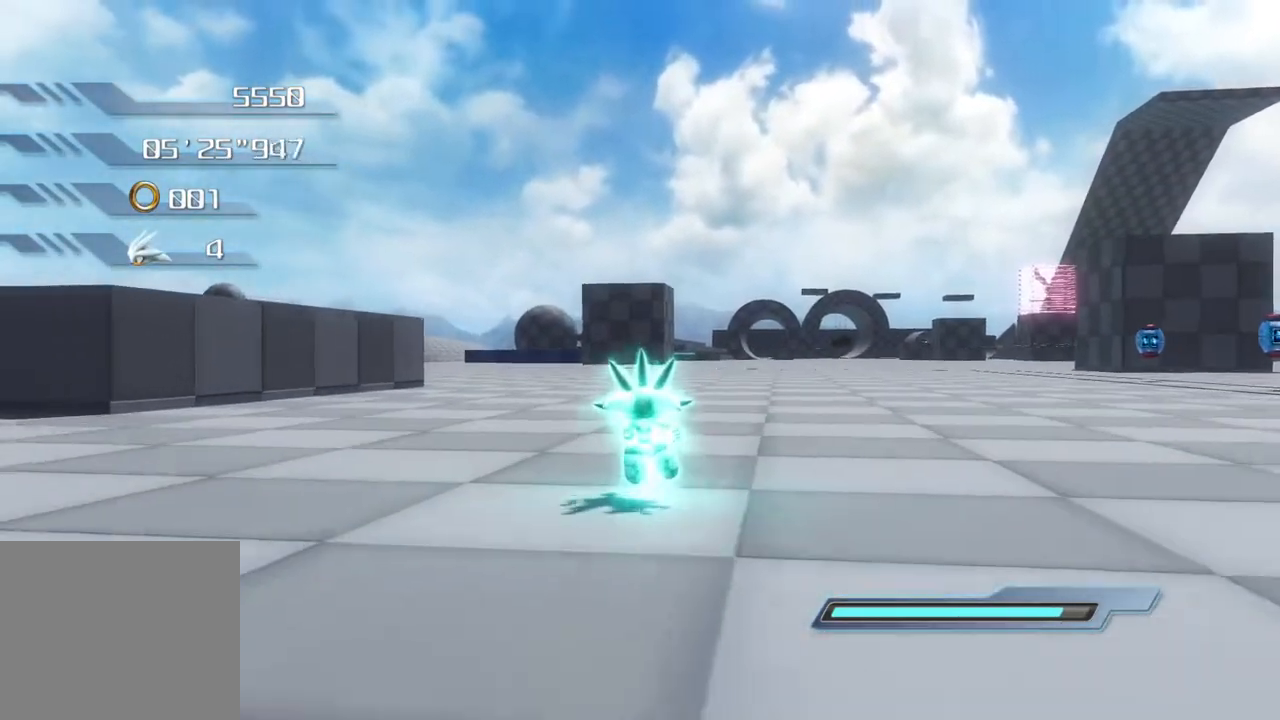
{"buttons": [], "left_stick": "up", "right_stick": "center", "events": []}
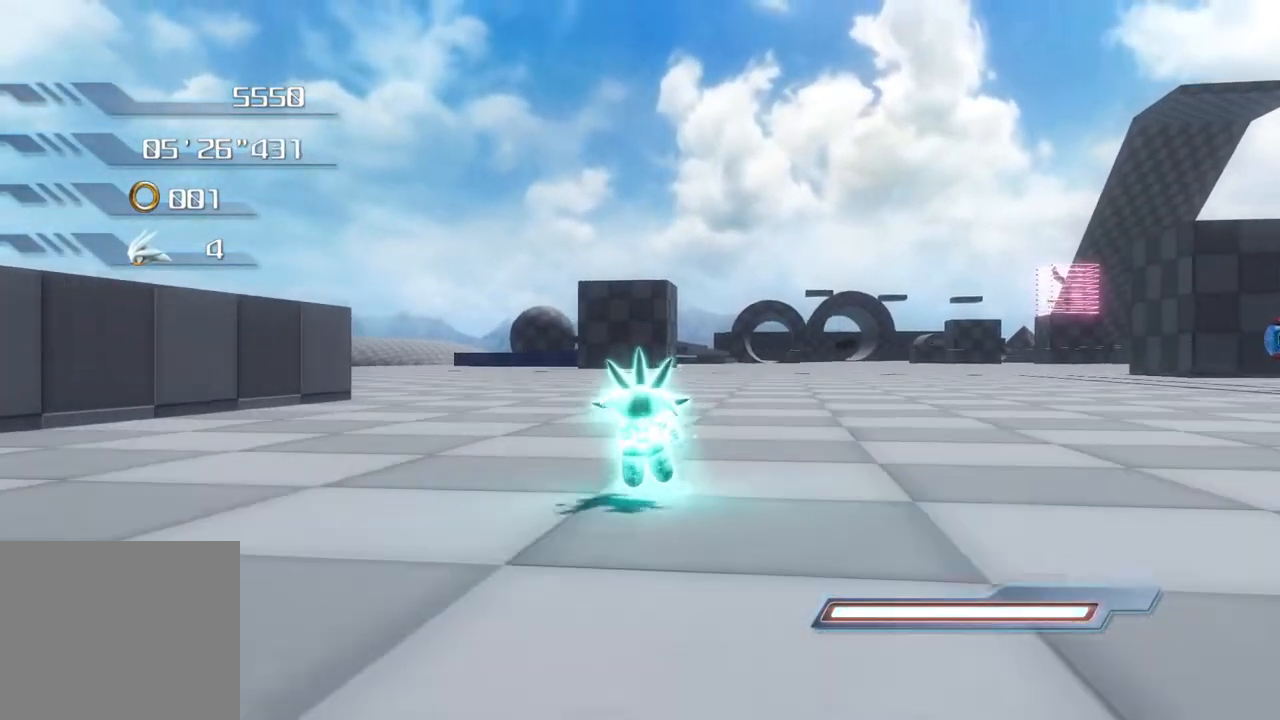
{"buttons": [], "left_stick": "up", "right_stick": "center", "events": []}
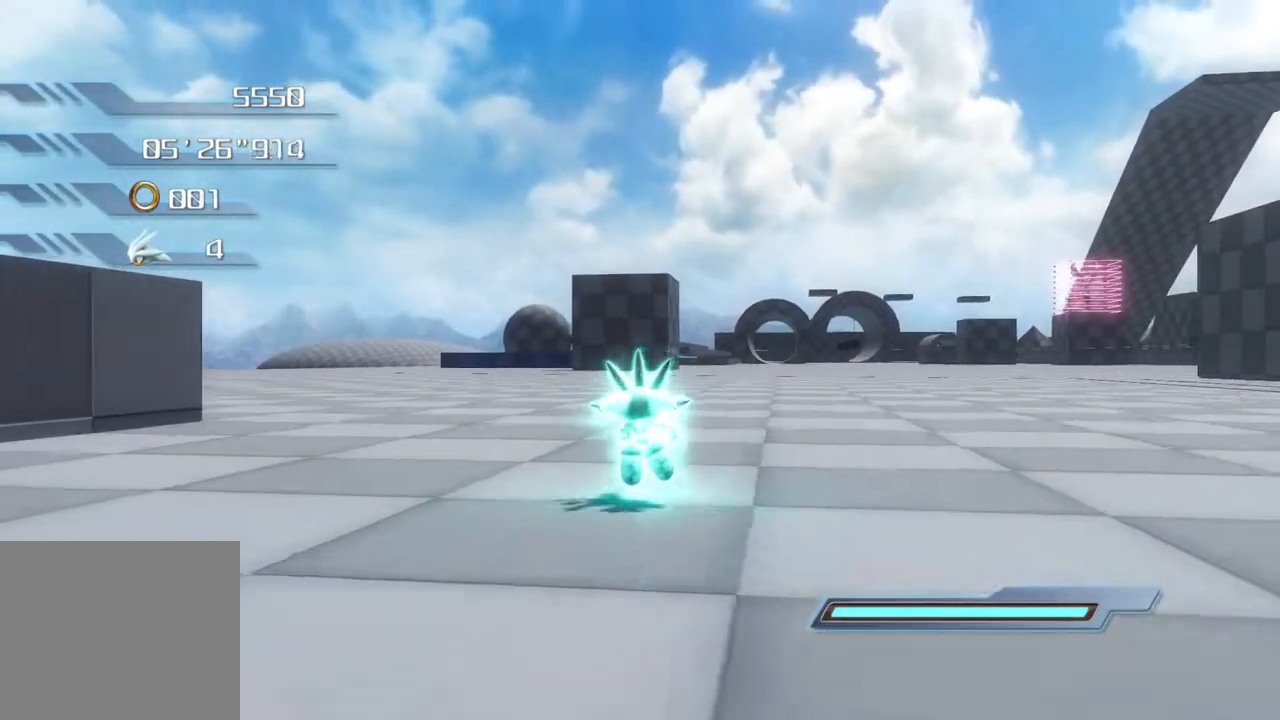
{"buttons": [], "left_stick": "up", "right_stick": "center", "events": []}
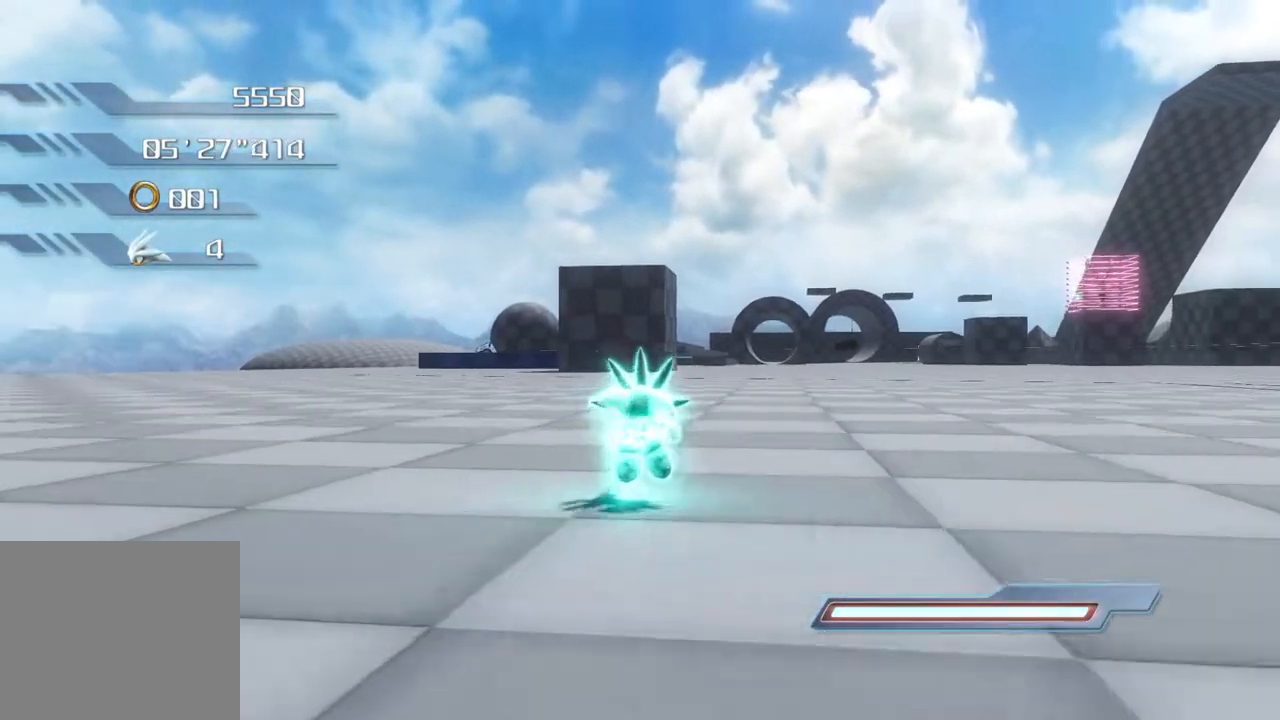
{"buttons": [], "left_stick": "center", "right_stick": "center", "events": [[217, "left_stick", "center"]]}
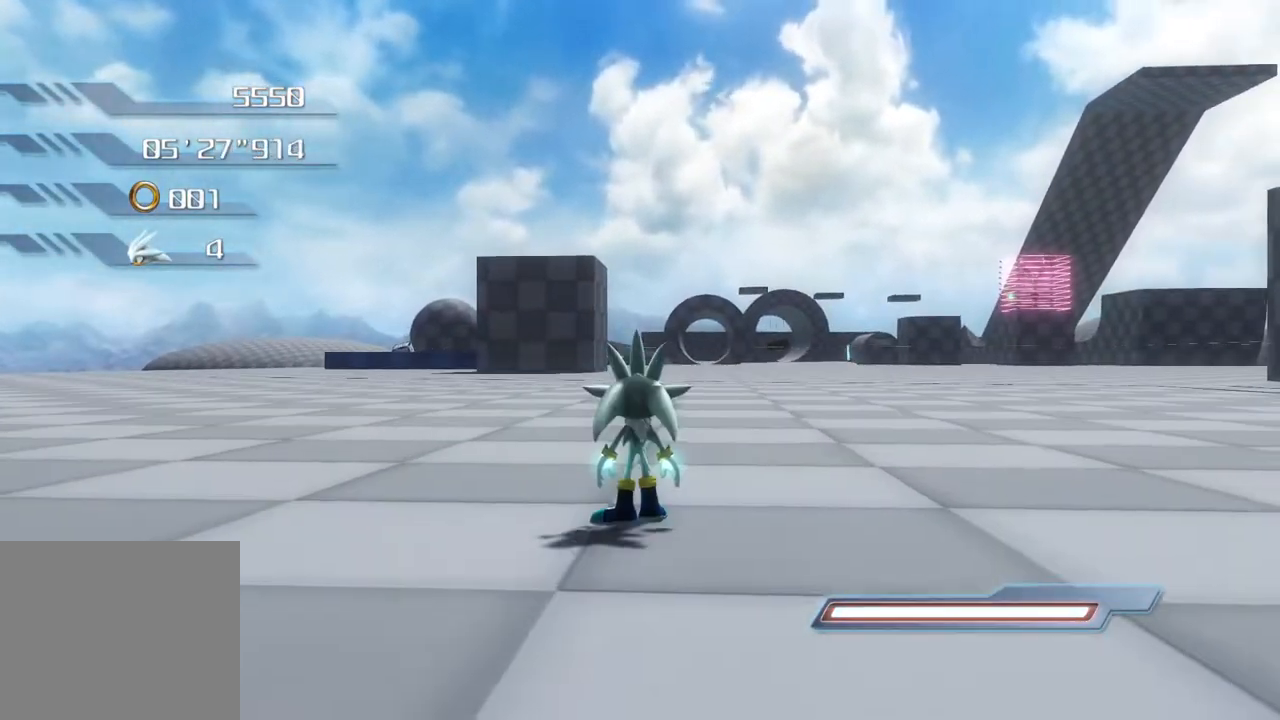
{"buttons": [], "left_stick": "center", "right_stick": "center", "events": []}
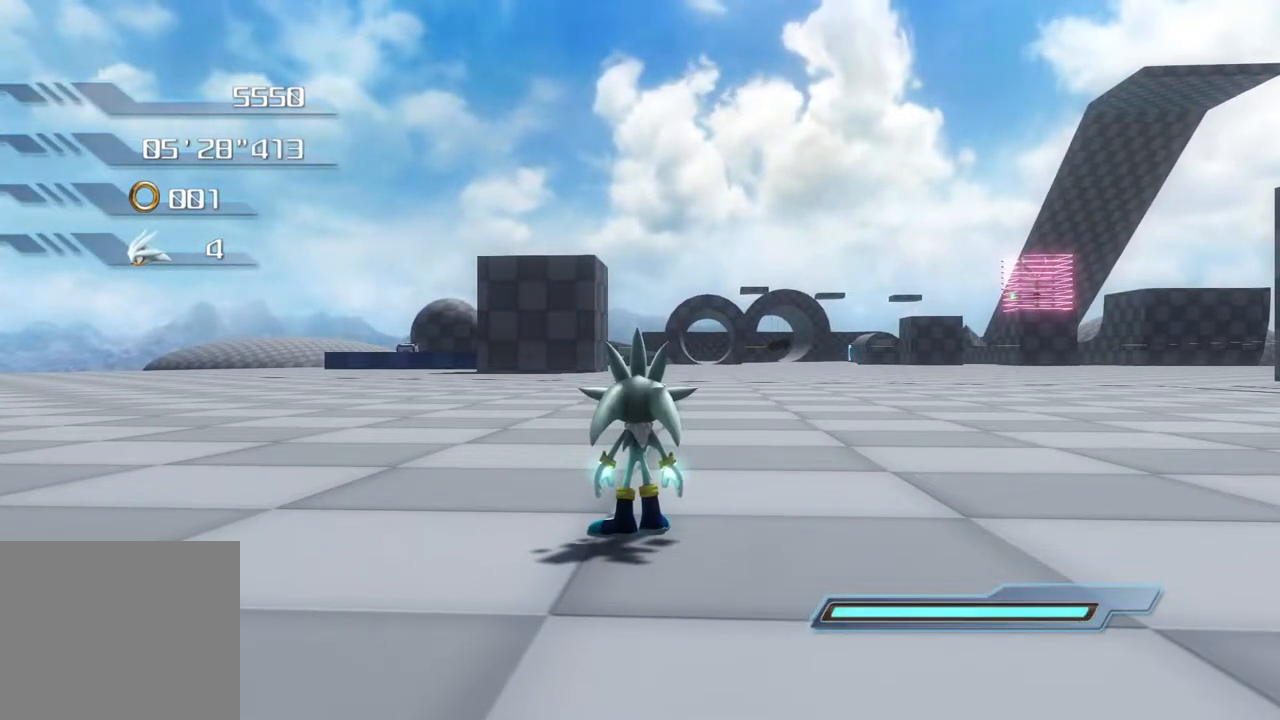
{"buttons": [], "left_stick": "center", "right_stick": "center", "events": []}
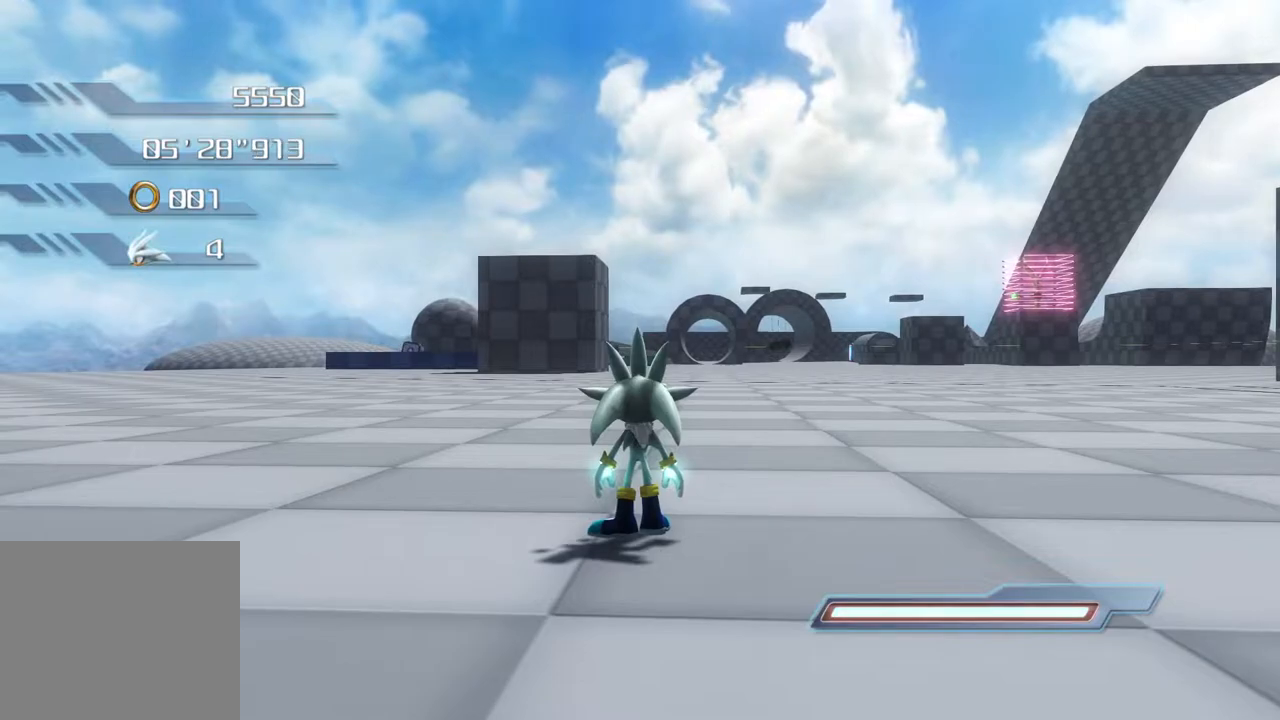
{"buttons": [], "left_stick": "up", "right_stick": "center", "events": [[83, "left_stick", "up"]]}